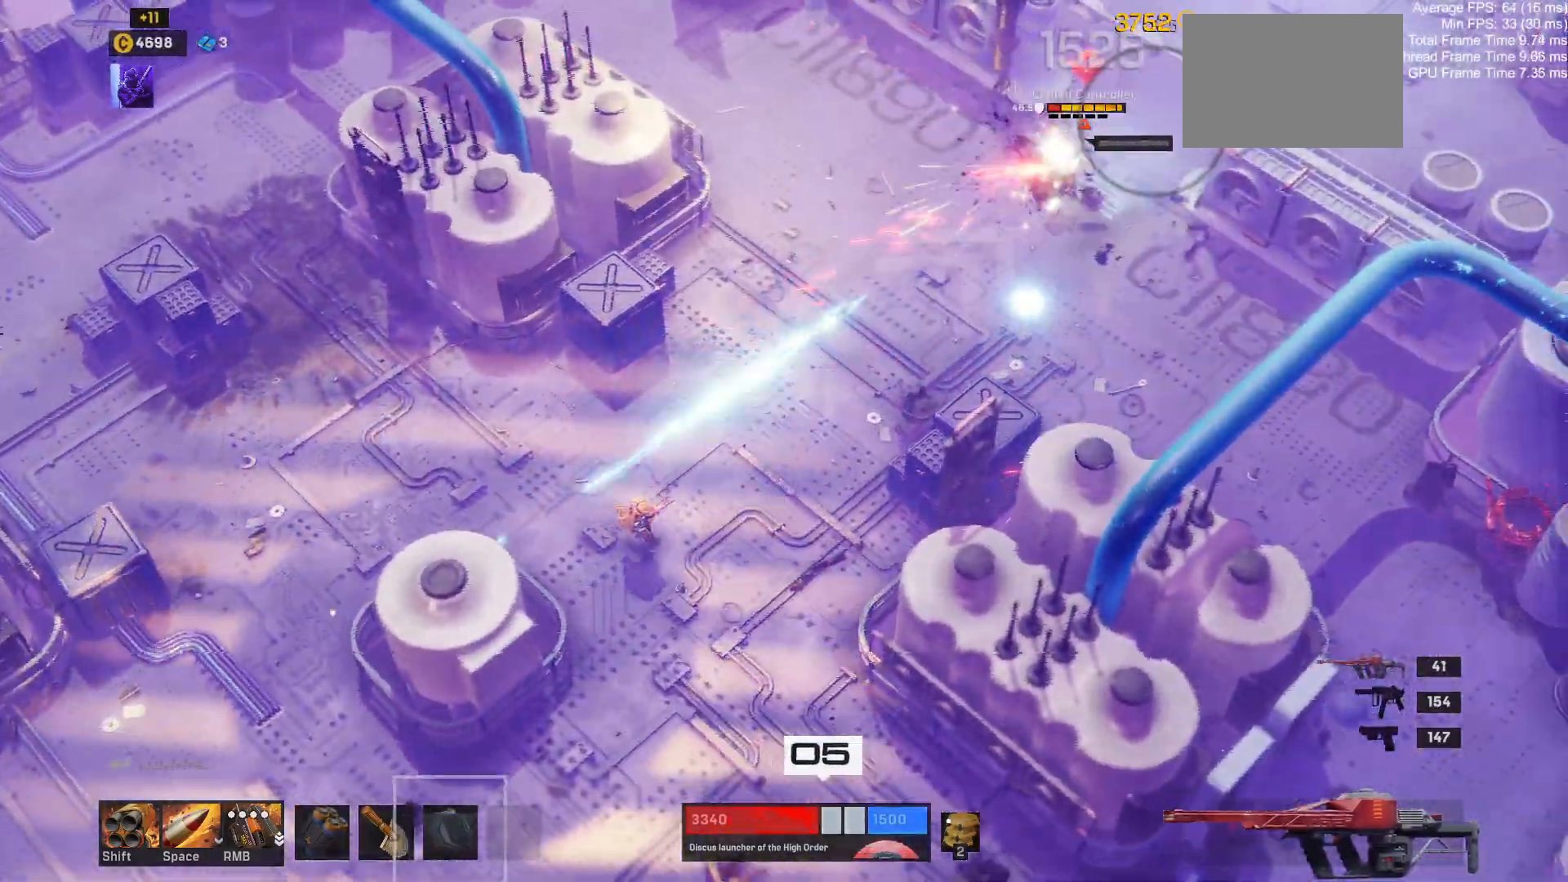
Gameplay with keyboard and mouse; each line is a JSON object with the keys and mouse buttons held at the frame after it. "events" lists presses ("down") and releases ("up") of "1", "2", "3", "4", "a", "alt", "c", "ctrl", "d", "e", "q", "r", "s", "shift", "space", "tab", "w", "x", "z", "mouse_left", "mouse_wheel" and "mouse_right" between this image and that frame as [ms after this image, input, new state], when the widget could be followed in between. "mouse_left", "mouse_wheel", "mouse_right" = the "left", "wheel", "right" buttons of the "mouse" list. No other keys are recorded. "wheel" means that the mouse wheel is clicked or scrolled. Mouse movement is not recorded.
{"keys": ["a", "w"], "mouse": [], "events": [[284, "d", "up"], [400, "a", "down"], [450, "w", "down"]]}
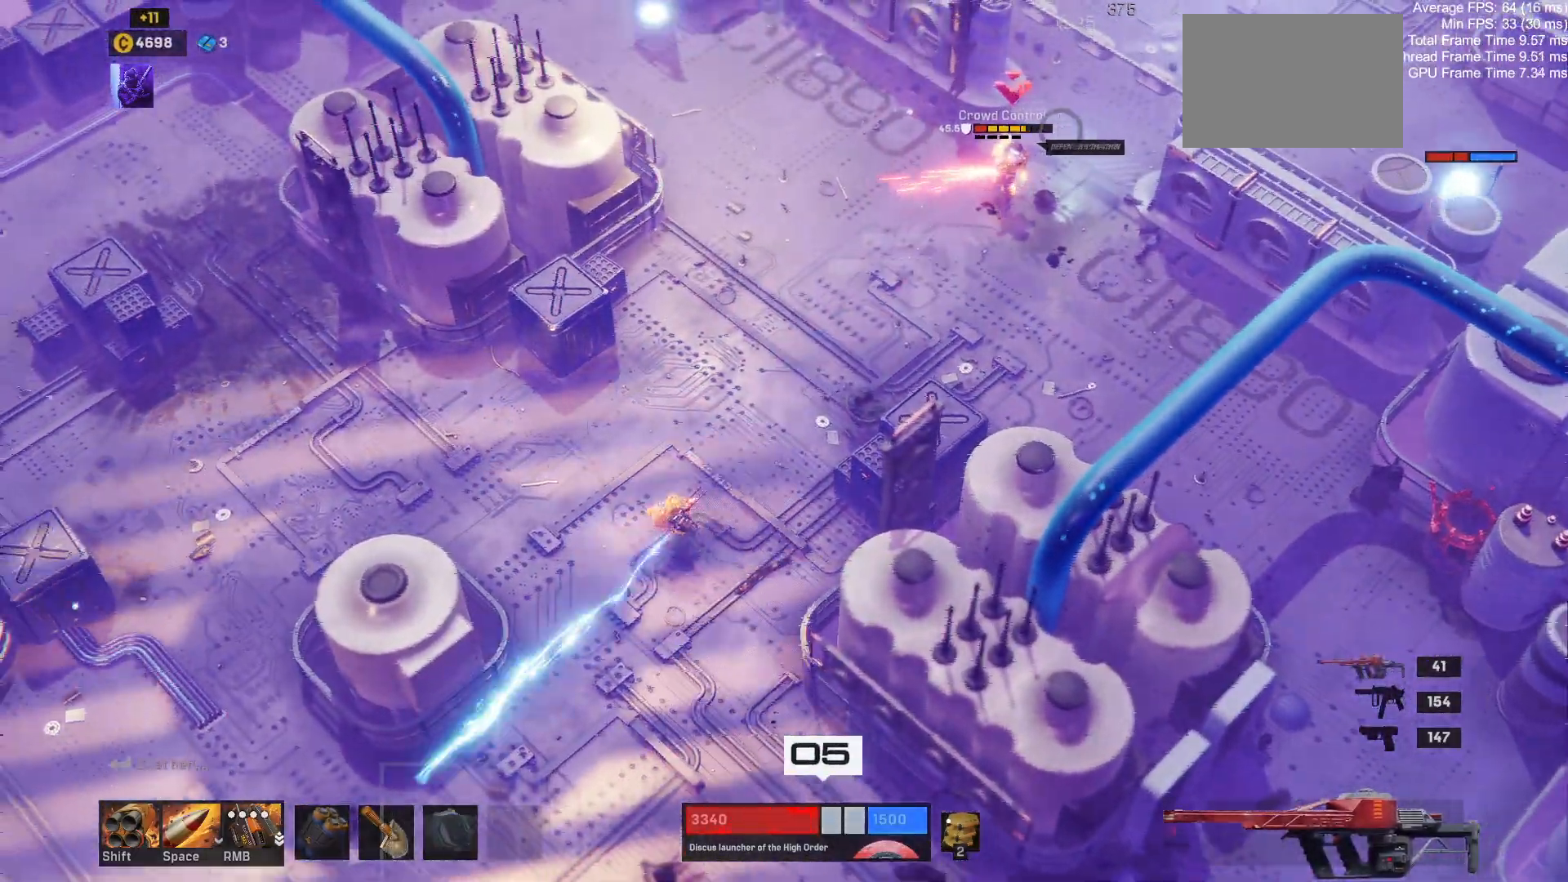
{"keys": ["w"], "mouse": []}
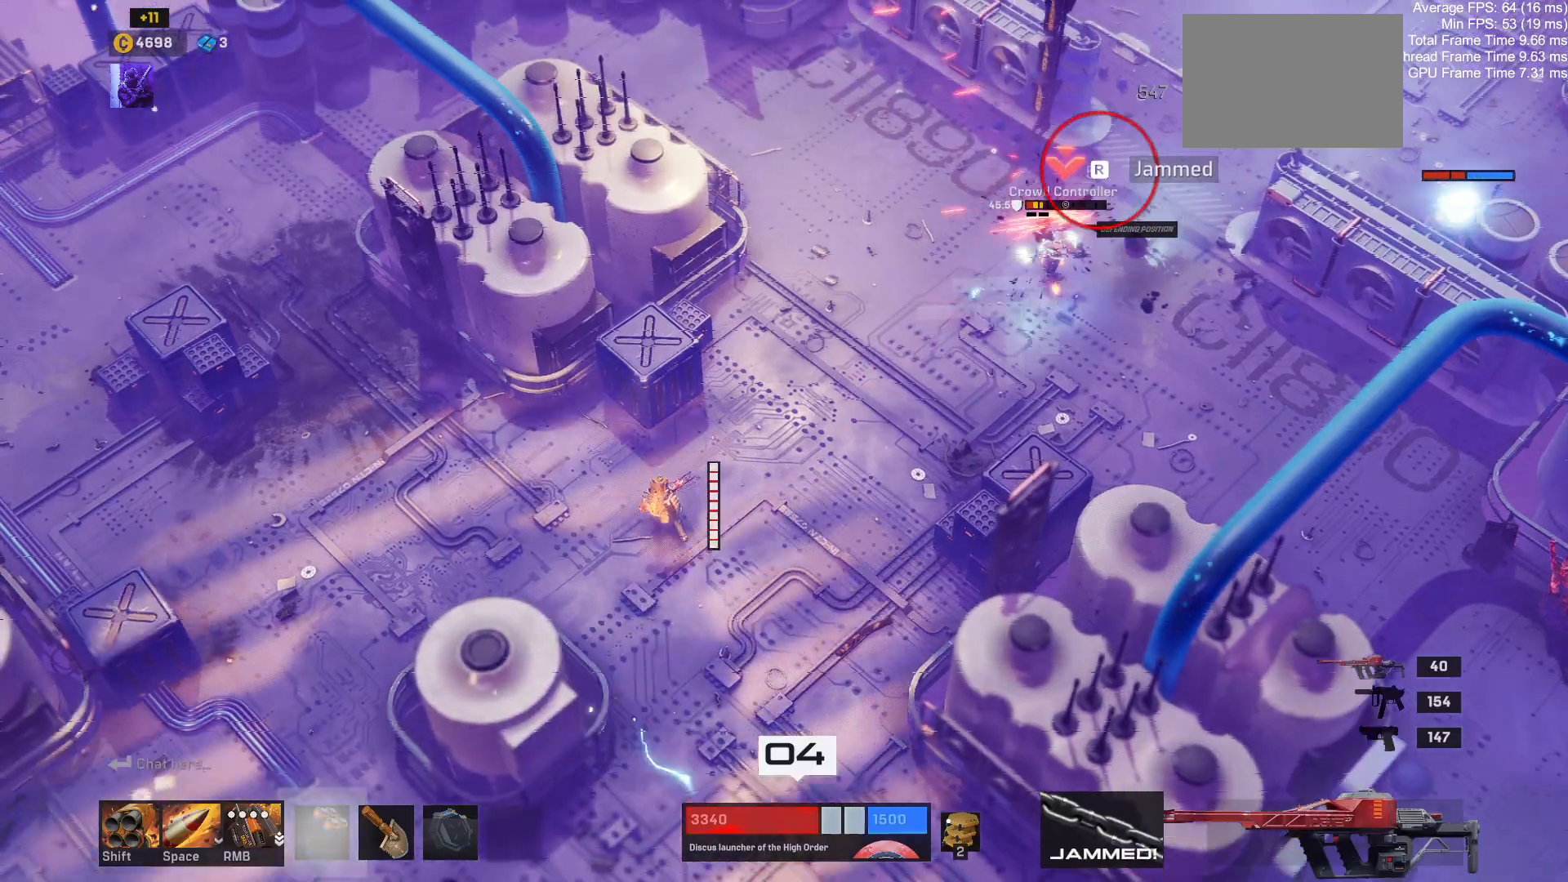
{"keys": ["a", "r"], "mouse": [], "events": [[167, "r", "down"], [234, "r", "up"], [267, "w", "up"], [284, "a", "down"], [367, "r", "down"], [384, "s", "down"], [484, "s", "up"]]}
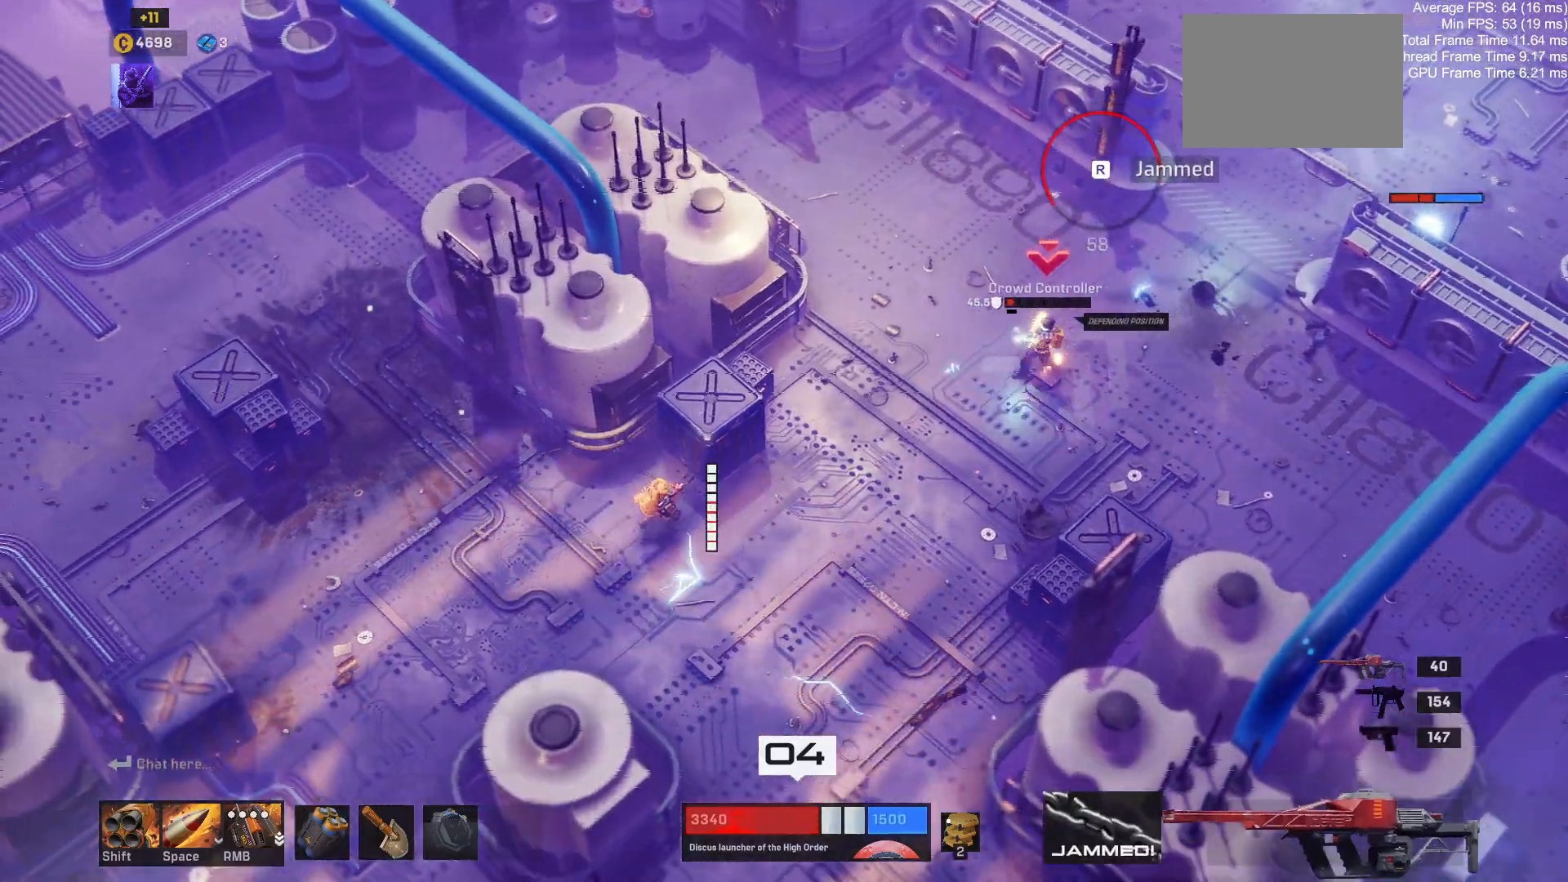
{"keys": ["r"], "mouse": [], "events": [[17, "r", "up"], [84, "w", "down"], [184, "a", "up"], [184, "r", "down"], [317, "r", "up"], [417, "r", "down"], [484, "w", "up"]]}
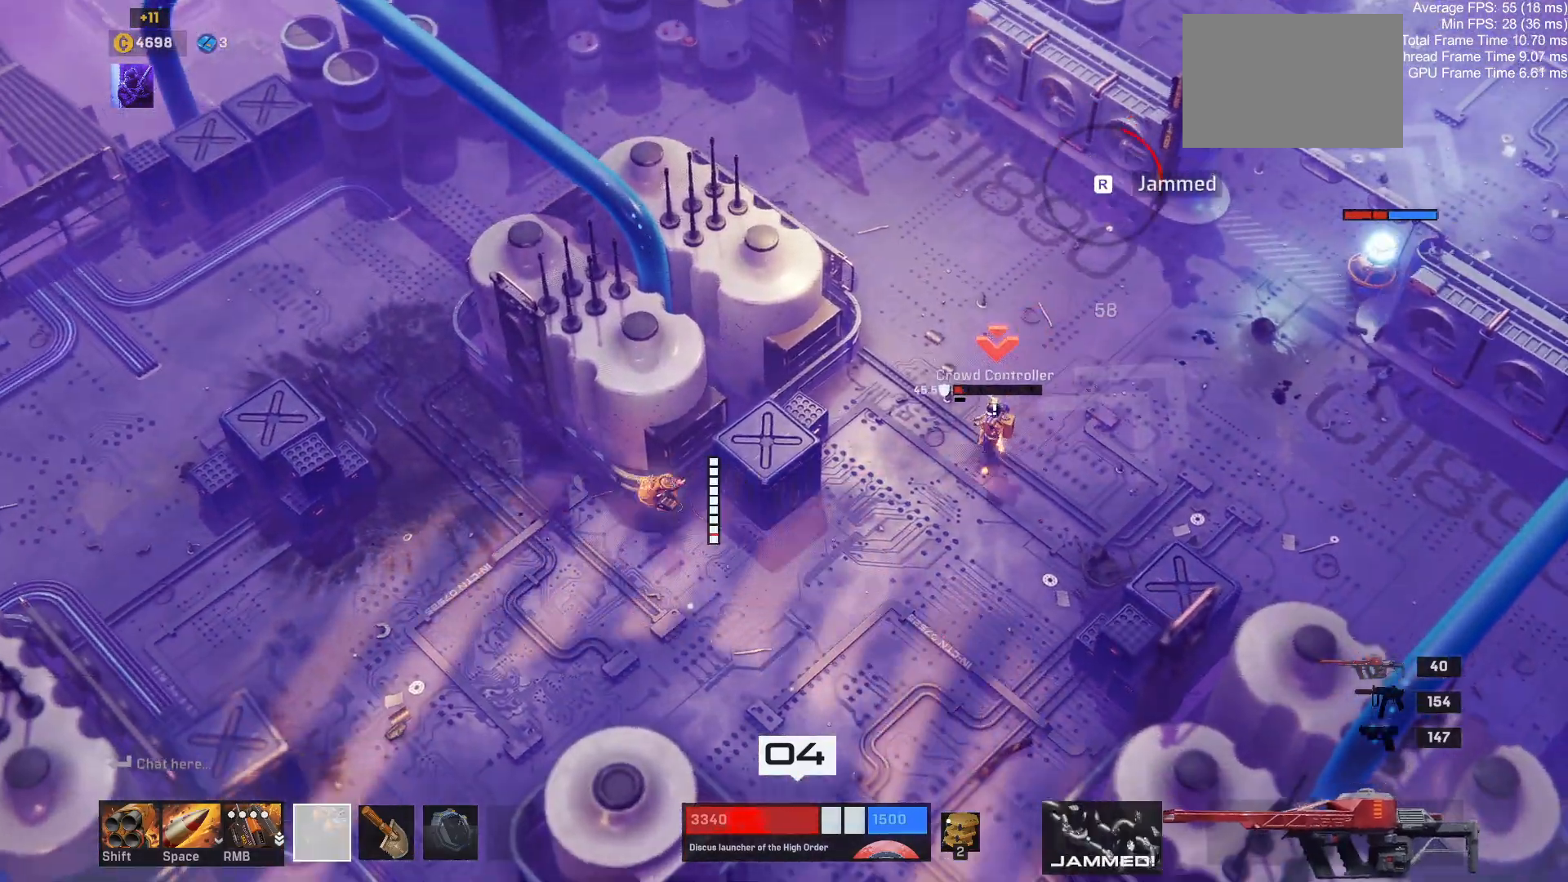
{"keys": ["s", "space"], "mouse": [], "events": [[17, "r", "up"], [84, "r", "down"], [200, "r", "up"], [200, "s", "down"], [467, "space", "down"]]}
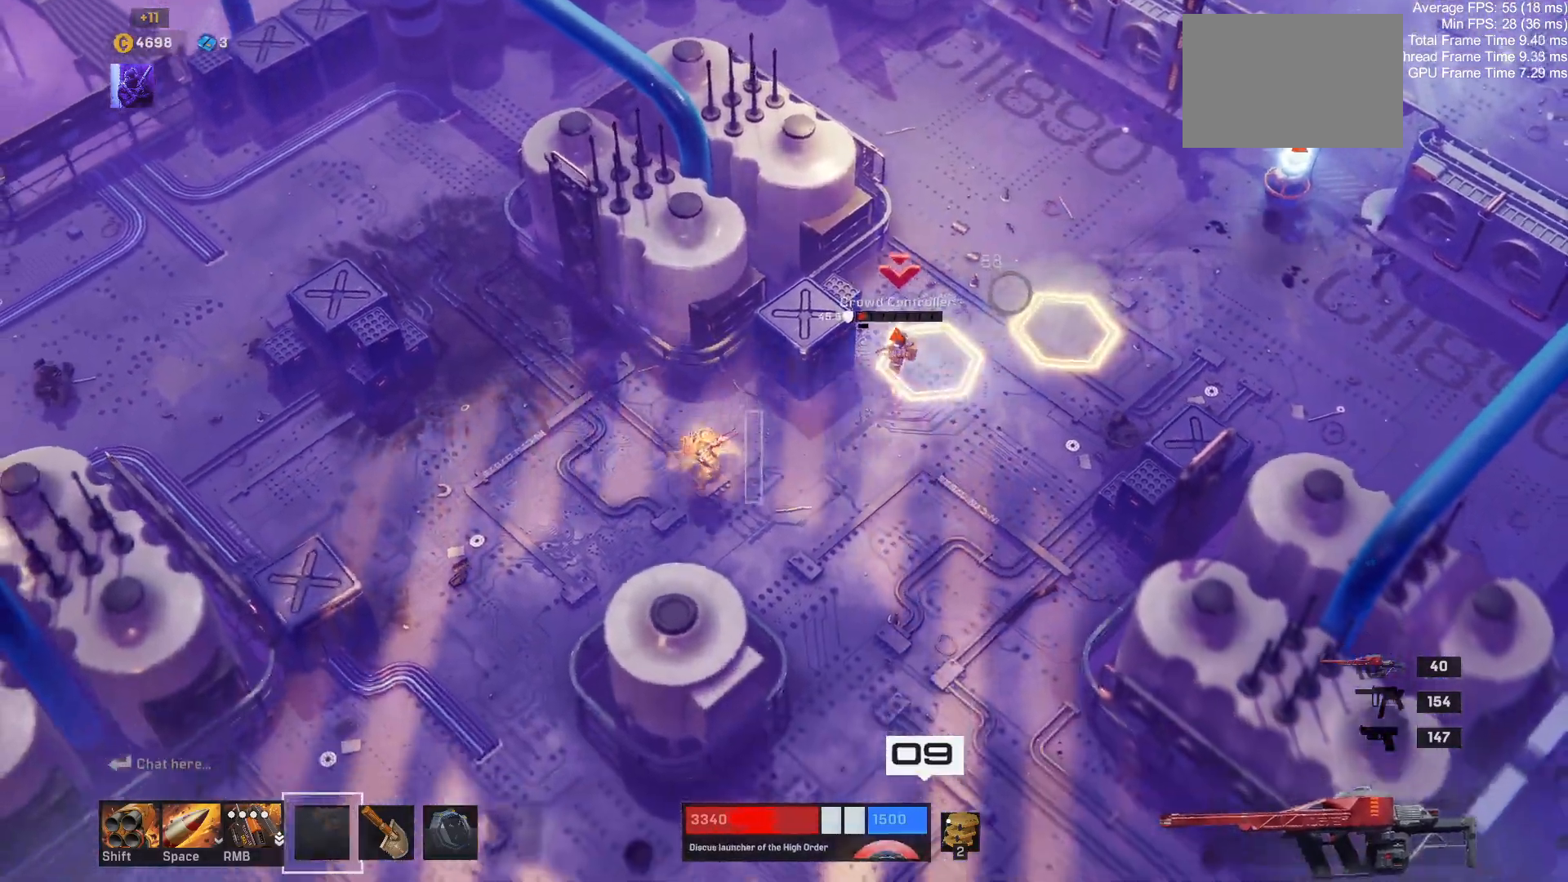
{"keys": ["d"], "mouse": [], "events": [[67, "d", "down"], [84, "space", "up"], [250, "s", "up"]]}
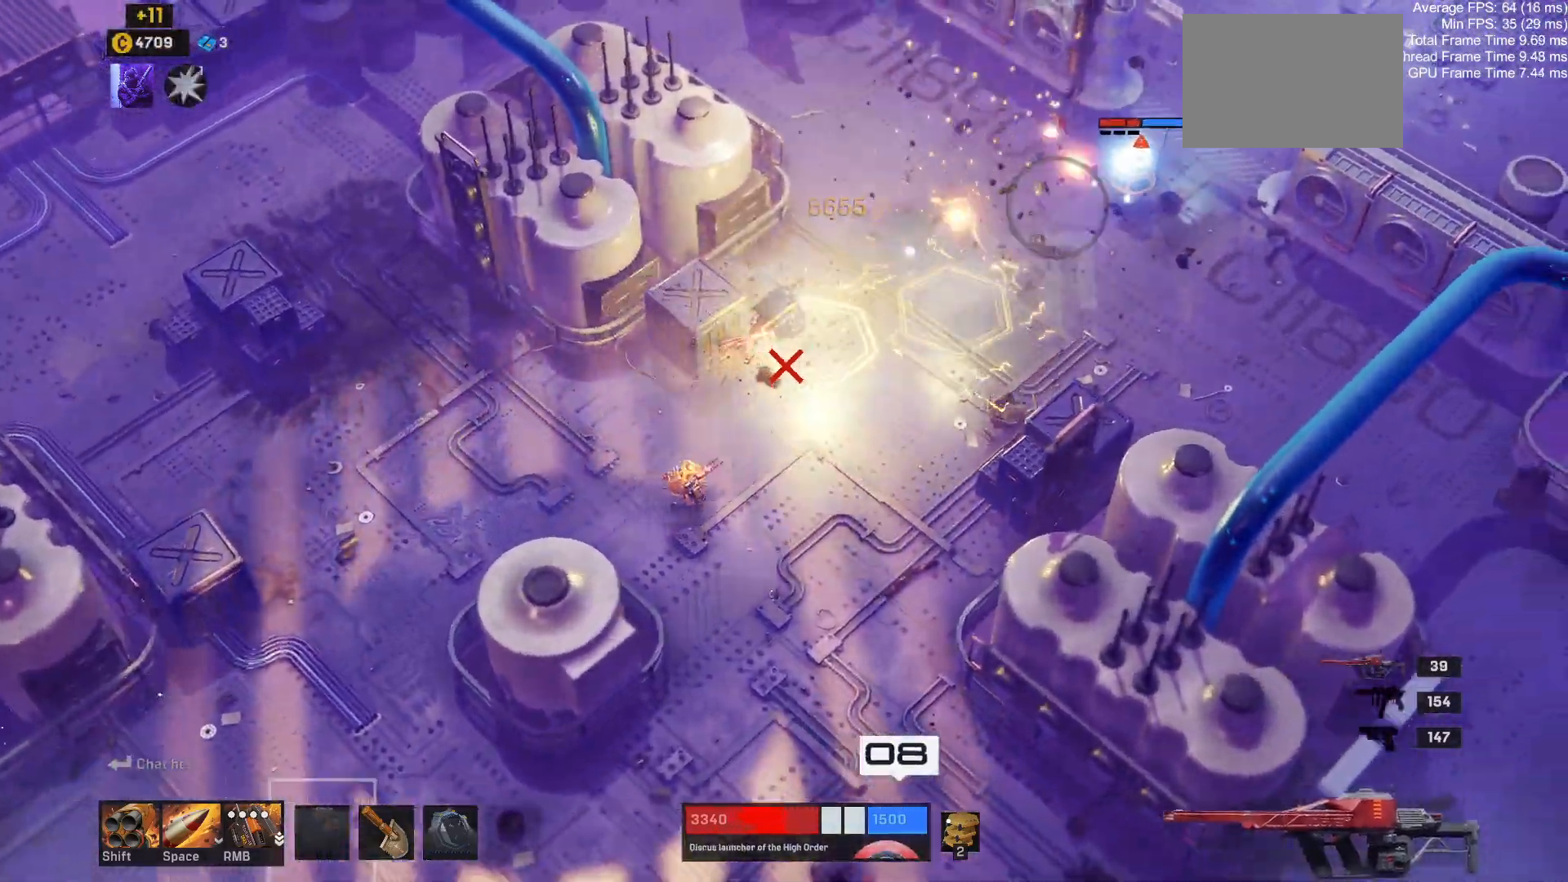
{"keys": [], "mouse": [], "events": [[150, "d", "up"]]}